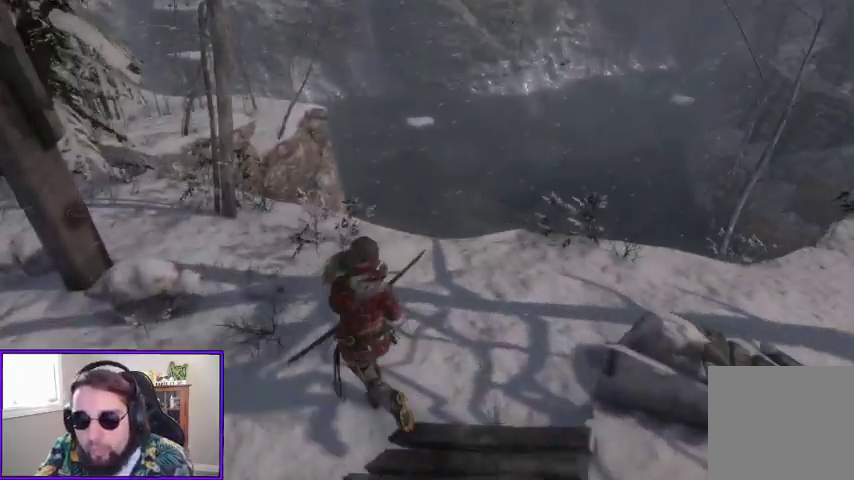
Gameplay with a controller (Xbox layout); each line is a JSON object with the inputs held at the frame after it. "events" lists button and stick changes between this image and that frame as [ms after this image, input, new state], when the widget could be followed in between.
{"buttons": [], "left_stick": "up-right", "right_stick": "down-left"}
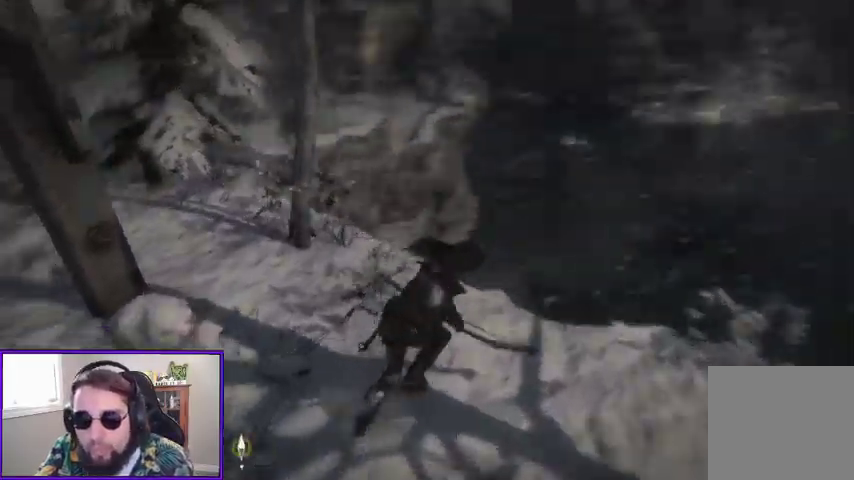
{"buttons": [], "left_stick": "center", "right_stick": "down-right"}
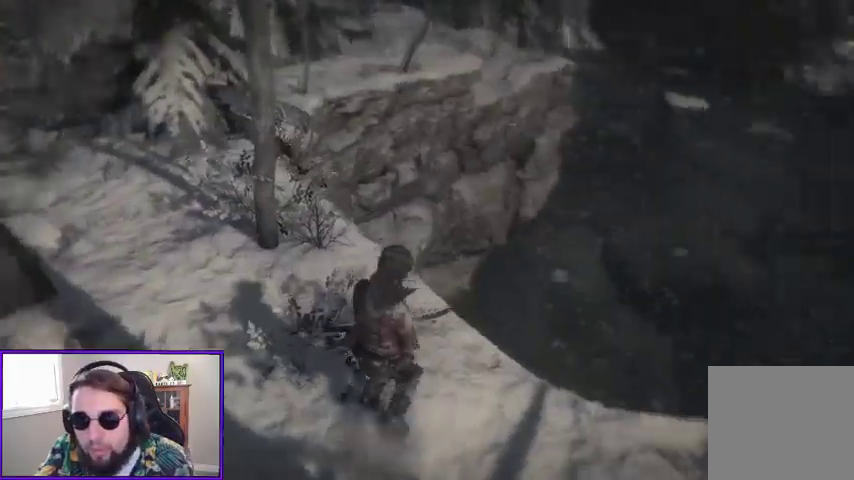
{"buttons": [], "left_stick": "center", "right_stick": "up-right", "events": [[67, "right_stick", "right"], [333, "right_stick", "up-right"]]}
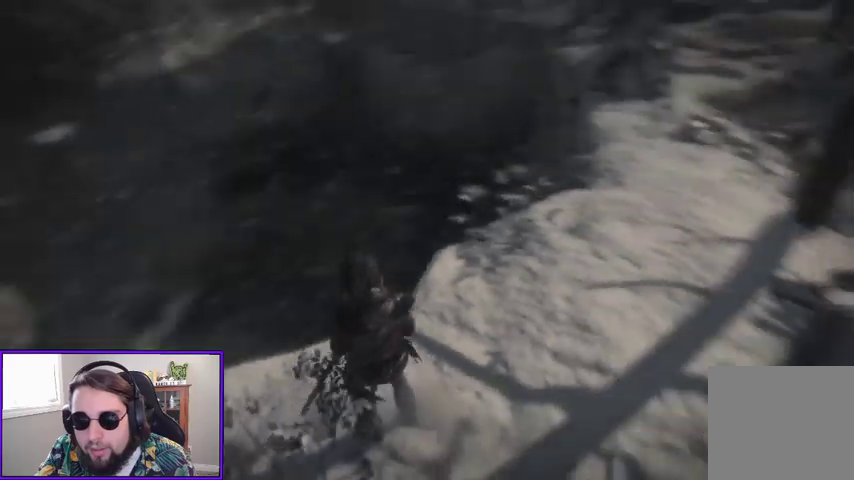
{"buttons": [], "left_stick": "center", "right_stick": "center", "events": [[433, "right_stick", "center"]]}
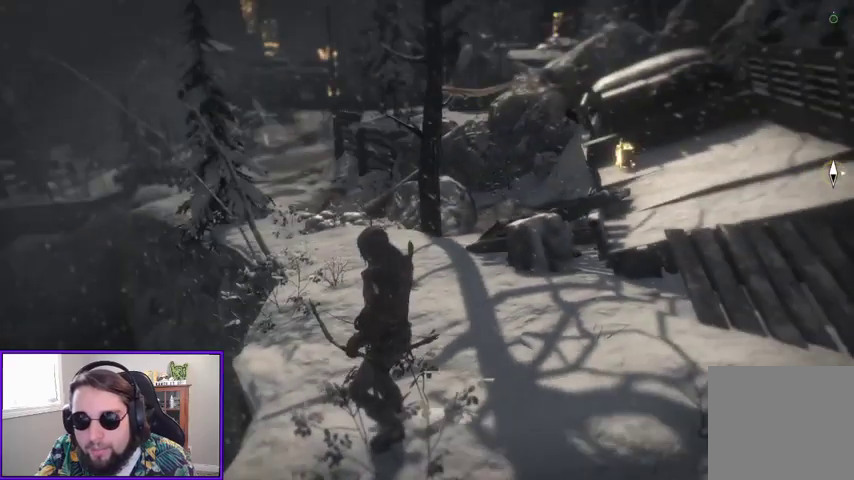
{"buttons": [], "left_stick": "center", "right_stick": "center", "events": [[233, "right_stick", "up"], [467, "right_stick", "center"]]}
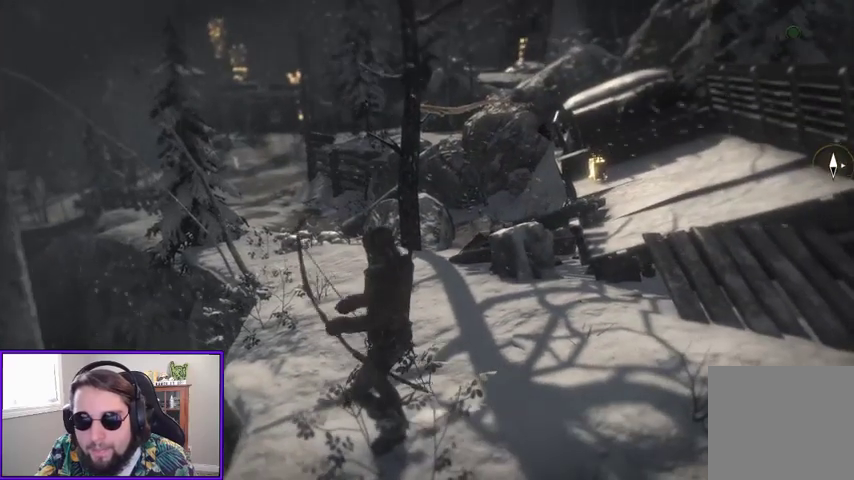
{"buttons": [], "left_stick": "center", "right_stick": "center", "events": []}
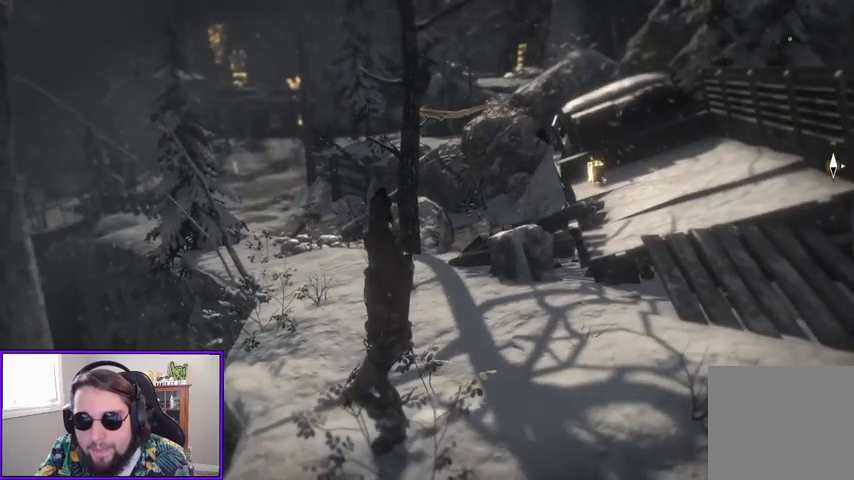
{"buttons": [], "left_stick": "center", "right_stick": "up-left", "events": [[433, "right_stick", "up-left"]]}
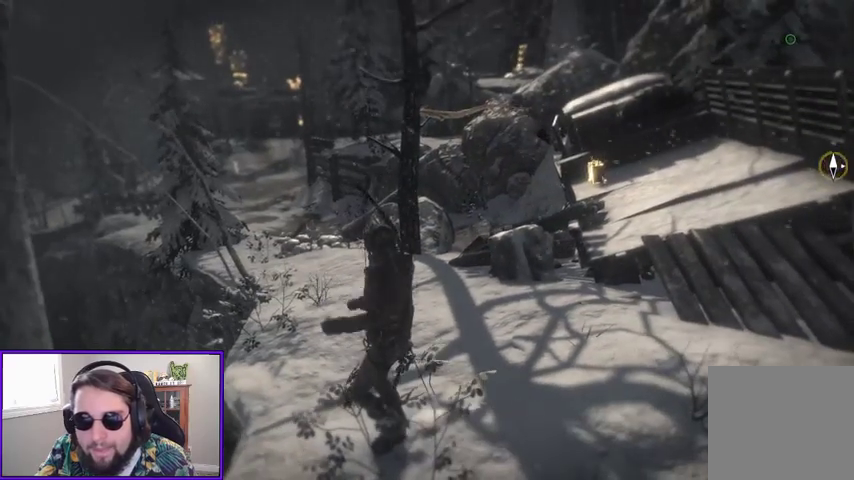
{"buttons": [], "left_stick": "center", "right_stick": "center", "events": [[133, "right_stick", "left"], [267, "right_stick", "center"]]}
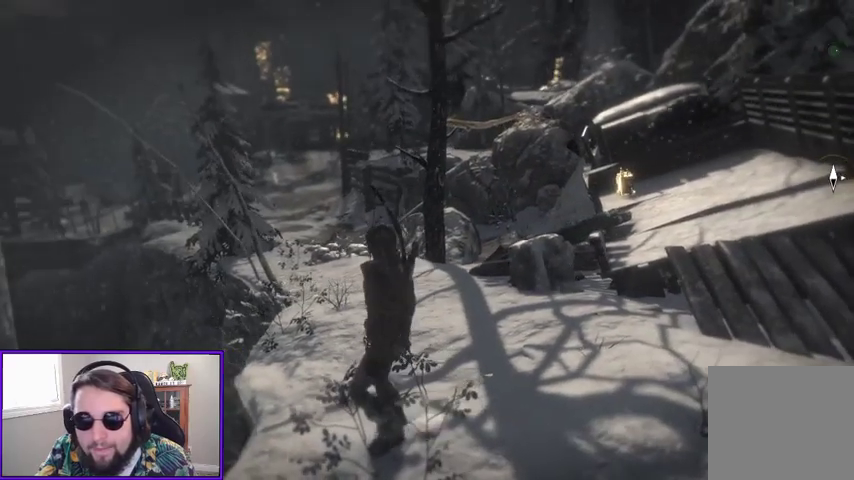
{"buttons": [], "left_stick": "center", "right_stick": "center", "events": []}
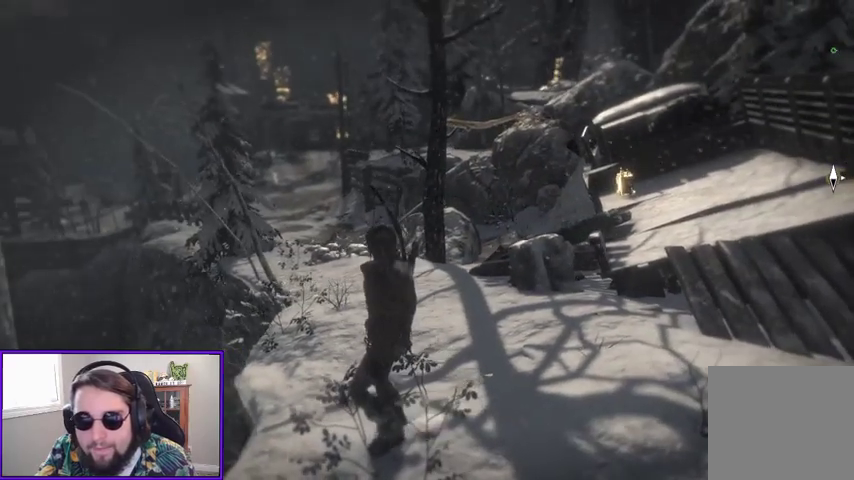
{"buttons": [], "left_stick": "right", "right_stick": "right", "events": [[300, "left_stick", "right"], [367, "right_stick", "right"]]}
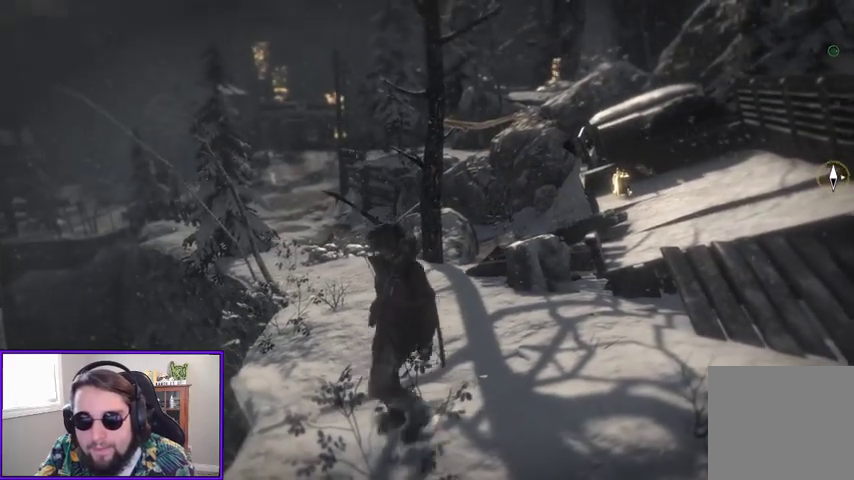
{"buttons": [], "left_stick": "center", "right_stick": "center", "events": [[67, "left_stick", "up-right"], [367, "right_stick", "center"], [400, "left_stick", "center"]]}
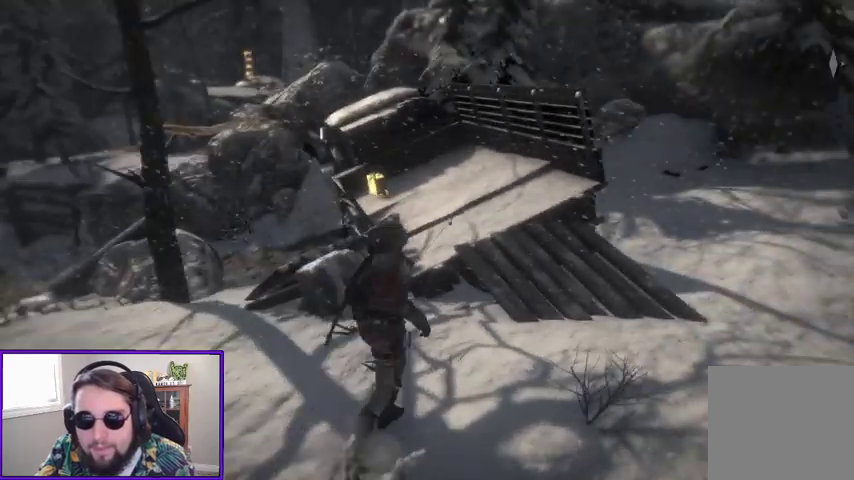
{"buttons": [], "left_stick": "center", "right_stick": "center", "events": []}
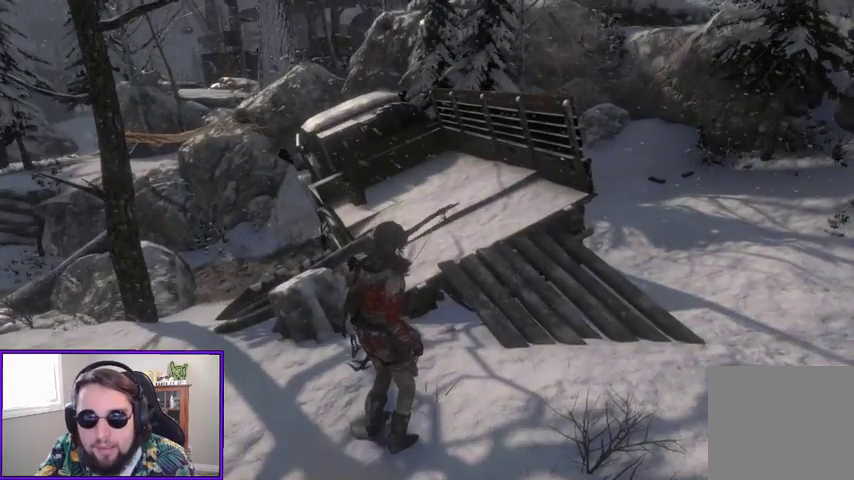
{"buttons": [], "left_stick": "right", "right_stick": "right", "events": [[367, "right_stick", "right"], [400, "left_stick", "right"]]}
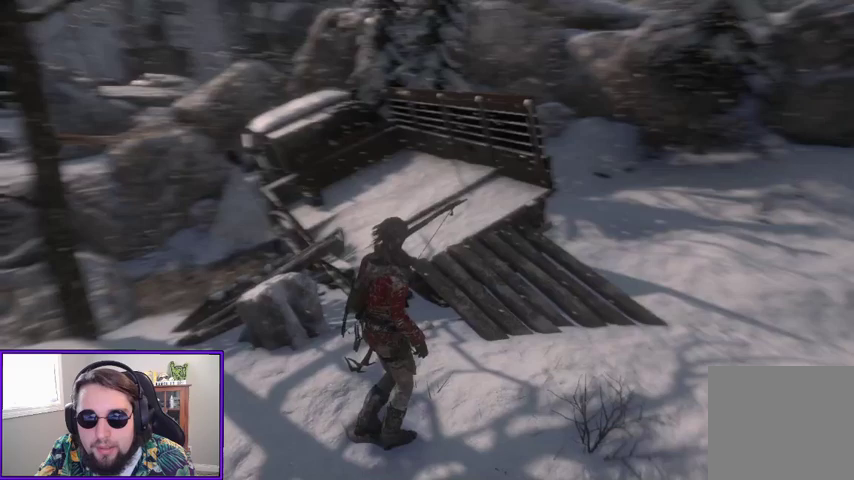
{"buttons": [], "left_stick": "up", "right_stick": "center", "events": [[100, "left_stick", "up-right"], [367, "left_stick", "up"], [367, "right_stick", "center"]]}
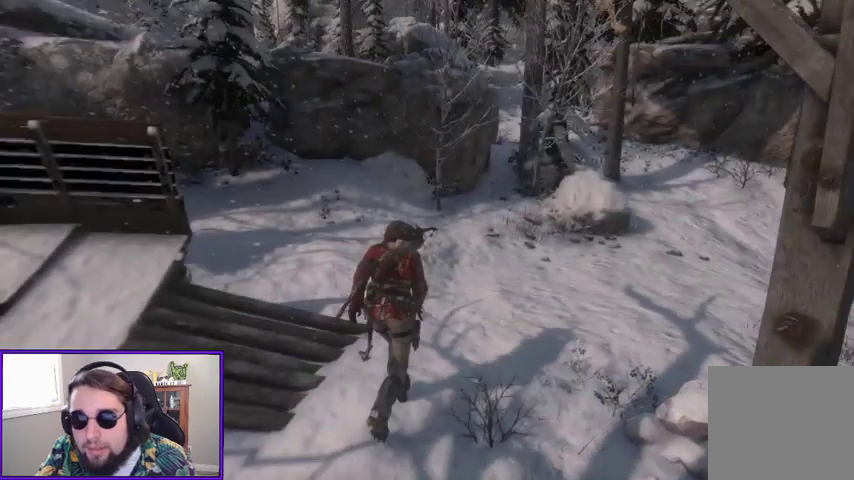
{"buttons": [], "left_stick": "up", "right_stick": "right", "events": [[267, "right_stick", "right"]]}